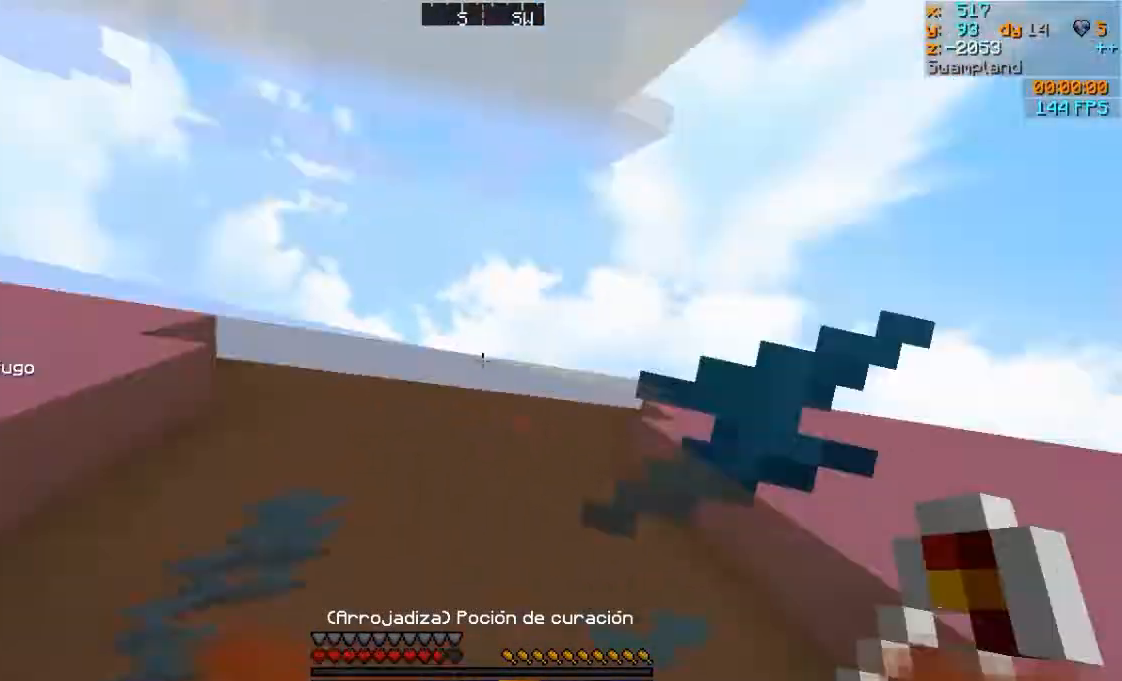
Gameplay with keyboard and mouse; each line is a JSON object with the keys and mouse buttons held at the frame after it. "events" lists presses ("down") and releases ("up") of "a", "d", "s", "w", "mouse_left" and "mouse_right" between this image and that frame as [ms after this image, input, new state], when the widget could be followed in between. "mouse_left", "mouse_right" = the "left", "right" buttons of the "mouse" list. No other keys are recorded. Fast repeated clicks can show as one long hold. Mouse movement is not recorded.
{"keys": ["a", "w"], "mouse": ["left"], "events": [[450, "a", "down"], [450, "mouse_left", "down"]]}
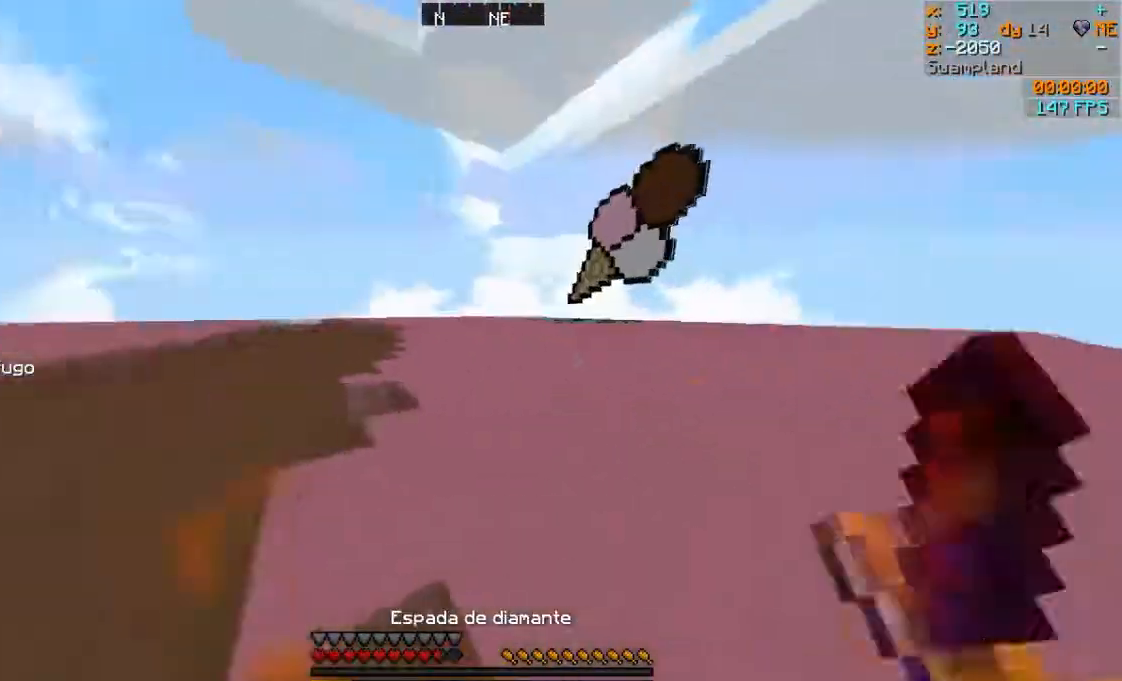
{"keys": ["a", "w"], "mouse": [], "events": [[67, "mouse_left", "up"], [100, "mouse_left", "down"], [200, "mouse_left", "up"], [233, "mouse_left", "down"], [350, "mouse_left", "up"], [450, "mouse_left", "down"], [500, "mouse_left", "up"]]}
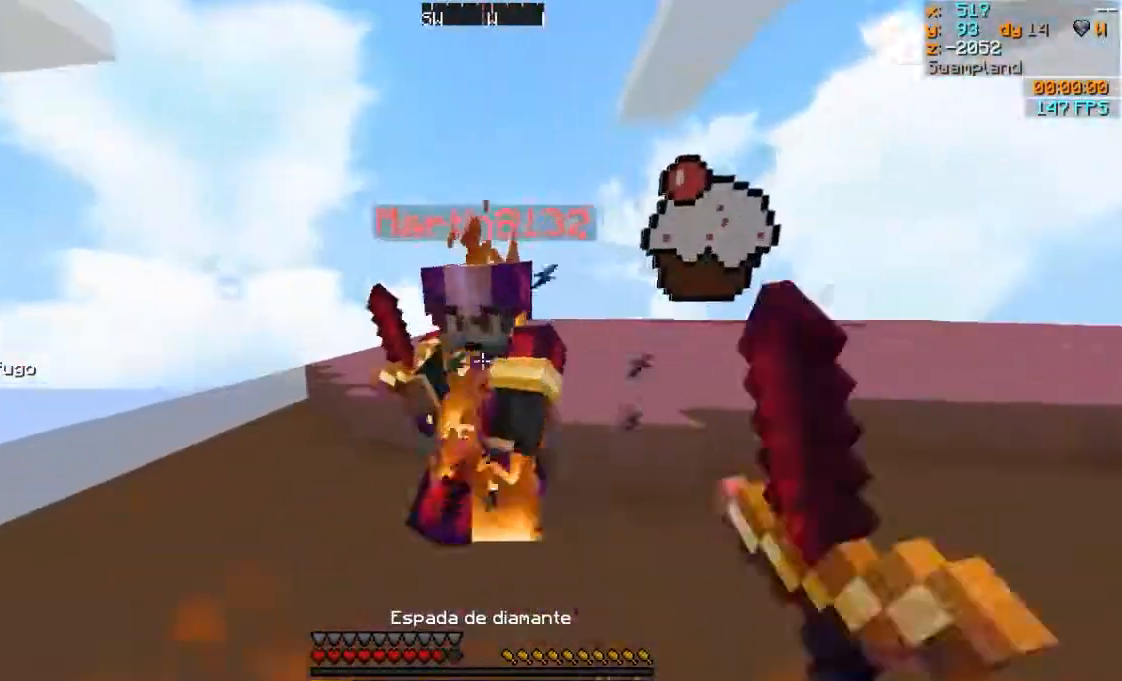
{"keys": ["a", "w"], "mouse": [], "events": [[100, "mouse_left", "down"], [200, "mouse_left", "up"], [267, "mouse_left", "down"], [350, "mouse_left", "up"], [417, "mouse_left", "down"], [483, "mouse_left", "up"]]}
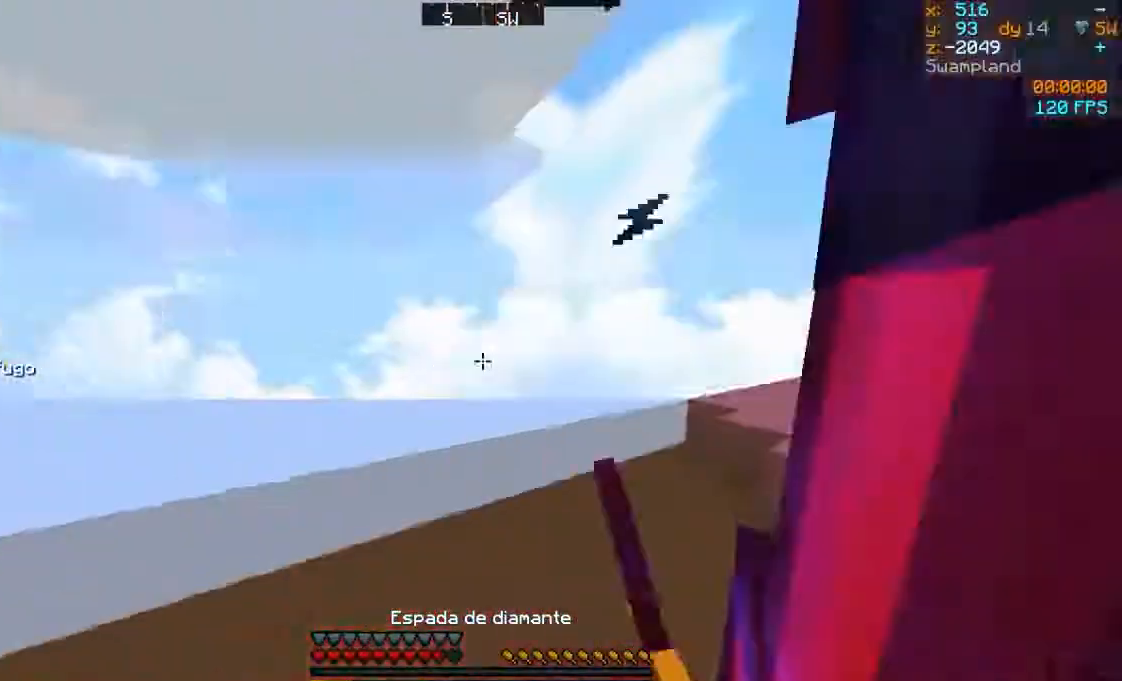
{"keys": ["a", "w"], "mouse": [], "events": [[33, "mouse_left", "down"], [150, "mouse_left", "up"], [250, "mouse_left", "down"], [350, "mouse_left", "up"], [400, "mouse_left", "down"], [500, "mouse_left", "up"]]}
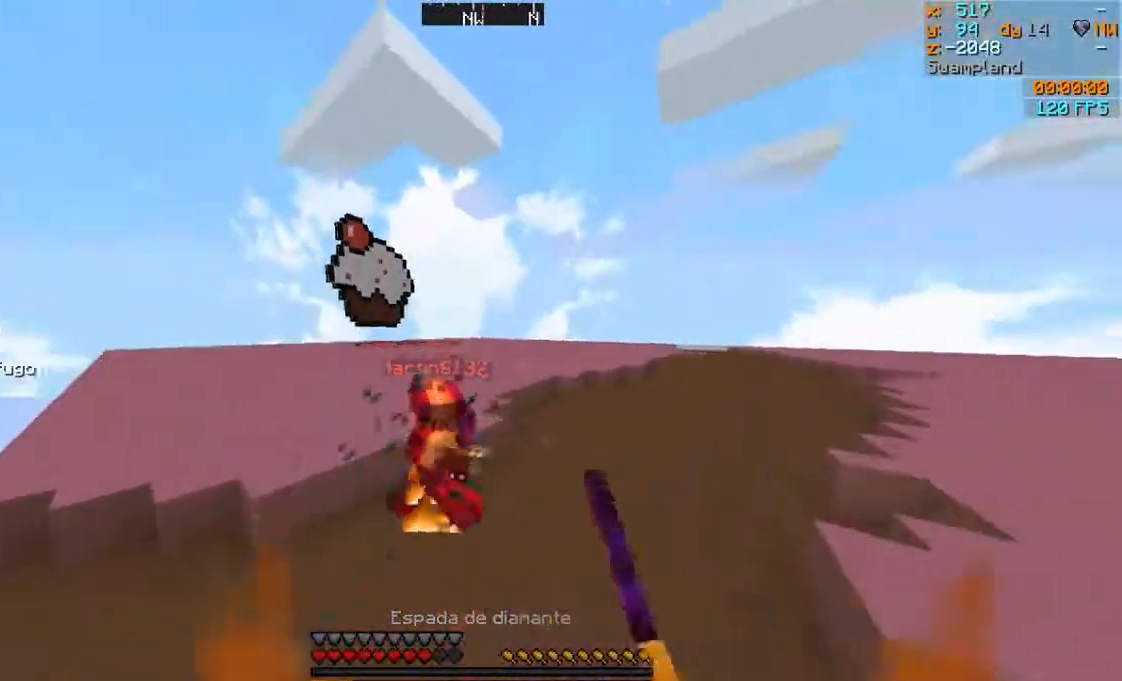
{"keys": ["a", "w"], "mouse": [], "events": [[50, "mouse_left", "down"], [150, "mouse_left", "up"], [200, "a", "up"], [200, "mouse_left", "down"], [300, "mouse_left", "up"], [350, "a", "down"], [400, "mouse_left", "down"], [450, "mouse_left", "up"]]}
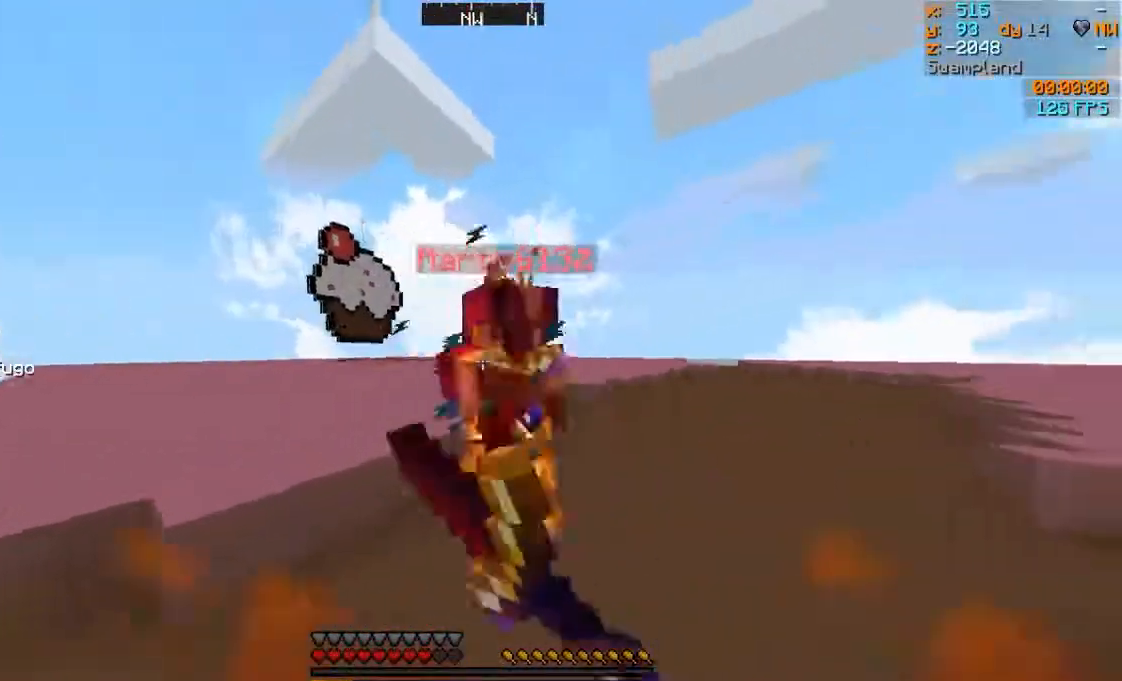
{"keys": ["w"], "mouse": ["left"], "events": [[50, "mouse_left", "down"], [150, "mouse_left", "up"], [200, "mouse_left", "down"], [200, "mouse_right", "down"], [300, "mouse_left", "up"], [300, "mouse_right", "up"], [350, "mouse_left", "down"], [400, "a", "up"], [450, "mouse_left", "up"], [500, "mouse_left", "down"]]}
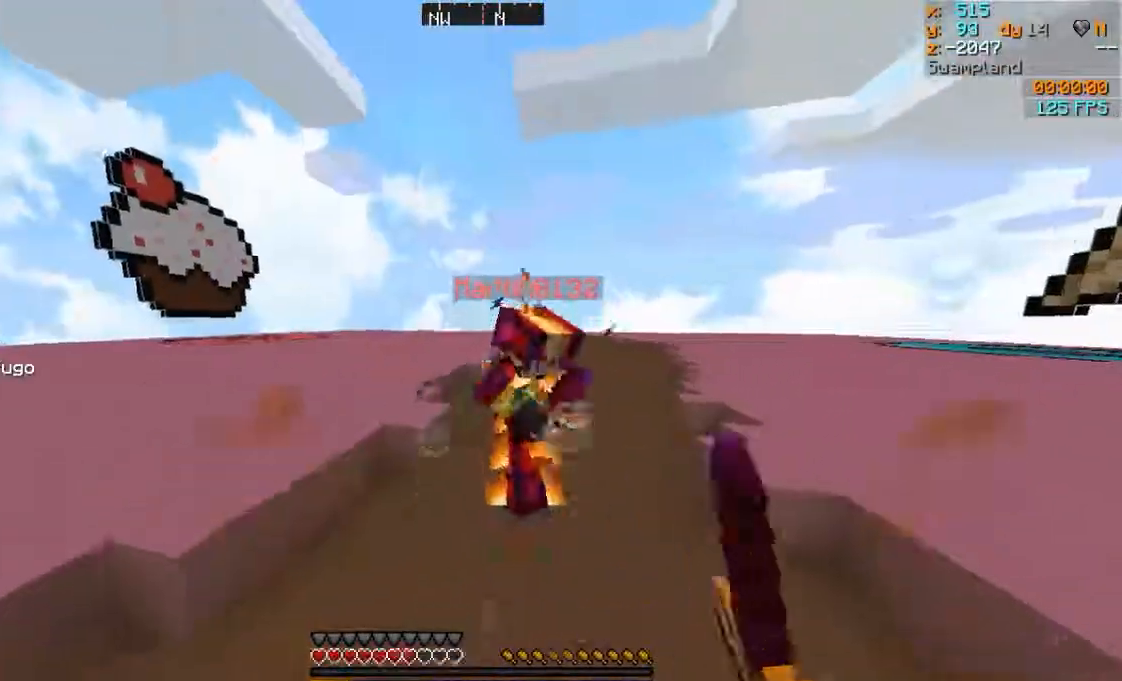
{"keys": ["d", "w"], "mouse": [], "events": [[100, "mouse_left", "up"], [200, "mouse_left", "down"], [233, "d", "down"], [300, "mouse_left", "up"], [350, "mouse_left", "down"], [450, "mouse_left", "up"]]}
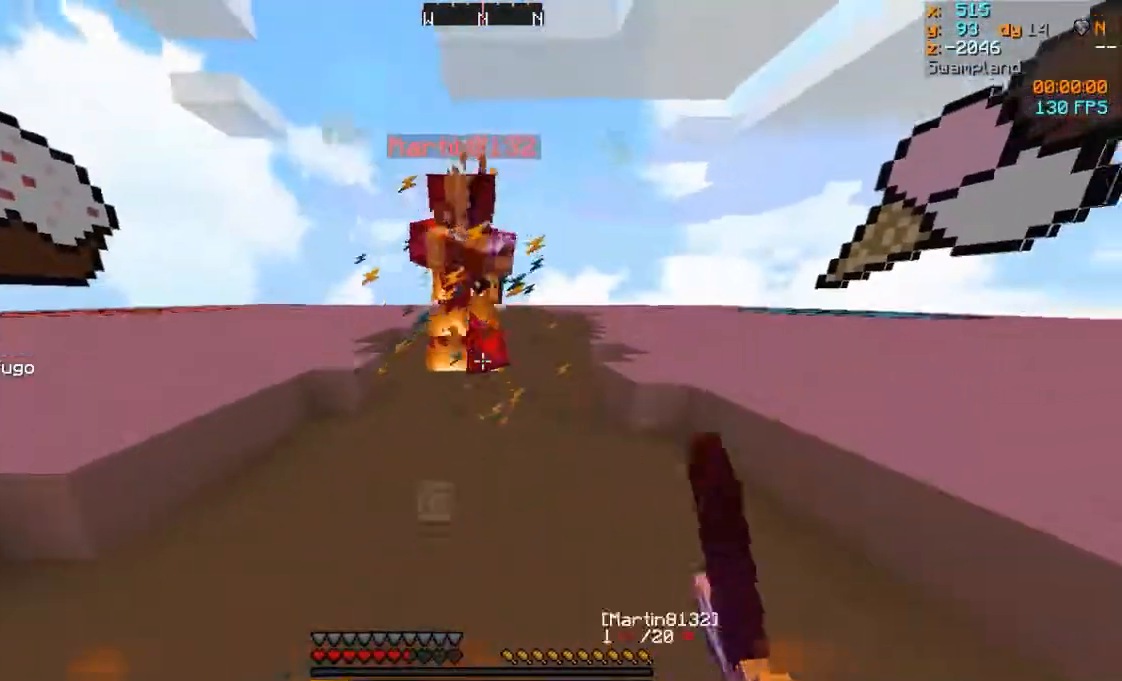
{"keys": ["d", "w"], "mouse": ["left"], "events": [[50, "d", "up"], [50, "mouse_left", "down"], [100, "mouse_left", "up"], [200, "d", "down"], [200, "mouse_left", "down"], [250, "mouse_left", "up"], [350, "mouse_left", "down"], [400, "mouse_left", "up"], [483, "mouse_left", "down"]]}
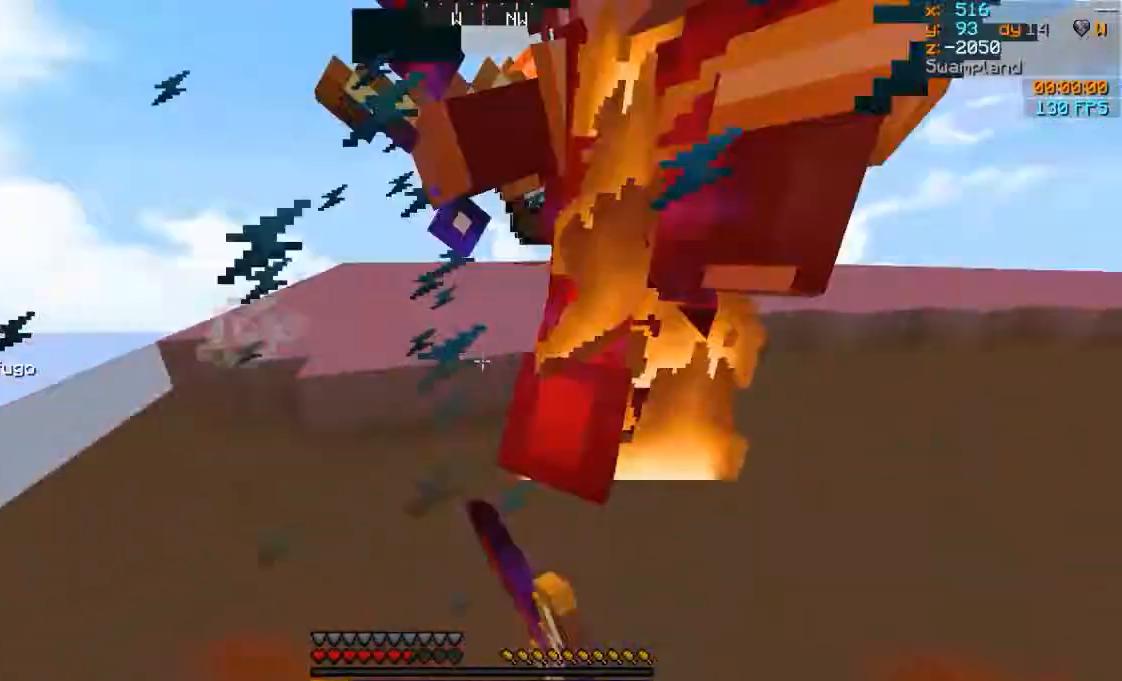
{"keys": ["a", "w"], "mouse": [], "events": [[100, "d", "up"], [100, "mouse_left", "up"], [150, "a", "down"], [200, "mouse_left", "down"], [300, "mouse_left", "up"], [350, "mouse_left", "down"], [450, "mouse_left", "up"]]}
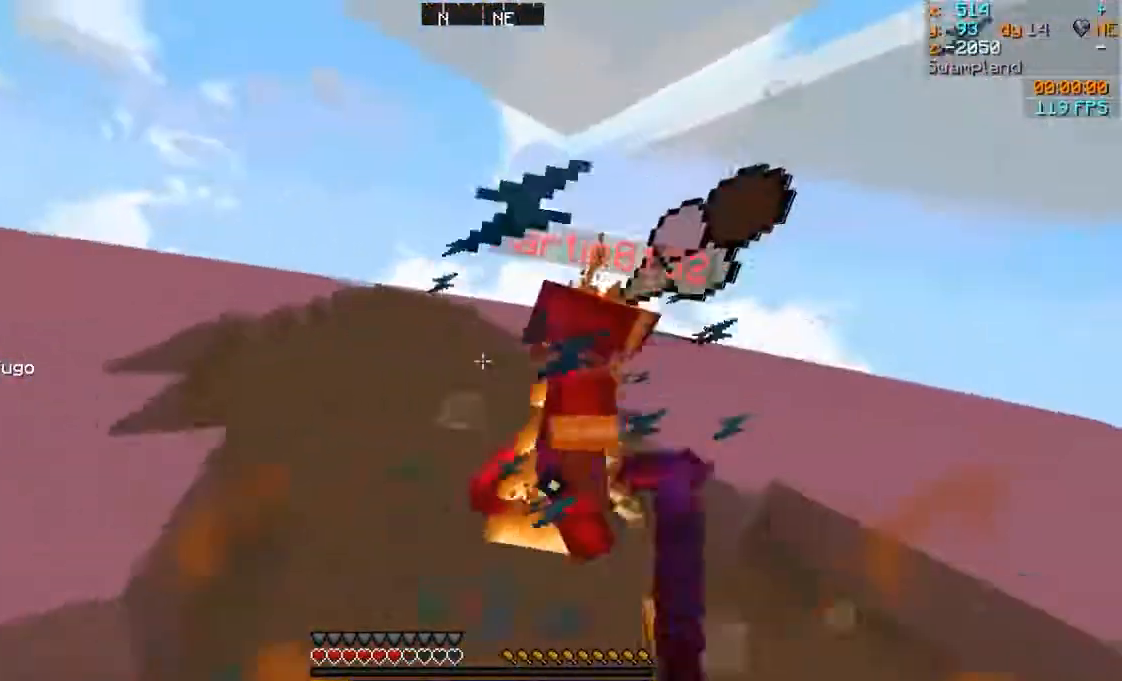
{"keys": ["d", "w"], "mouse": ["left"], "events": [[50, "mouse_left", "down"], [150, "mouse_left", "up"], [200, "mouse_left", "down"], [250, "mouse_left", "up"], [350, "mouse_left", "down"], [450, "a", "up"], [450, "mouse_left", "up"], [500, "d", "down"], [500, "mouse_left", "down"]]}
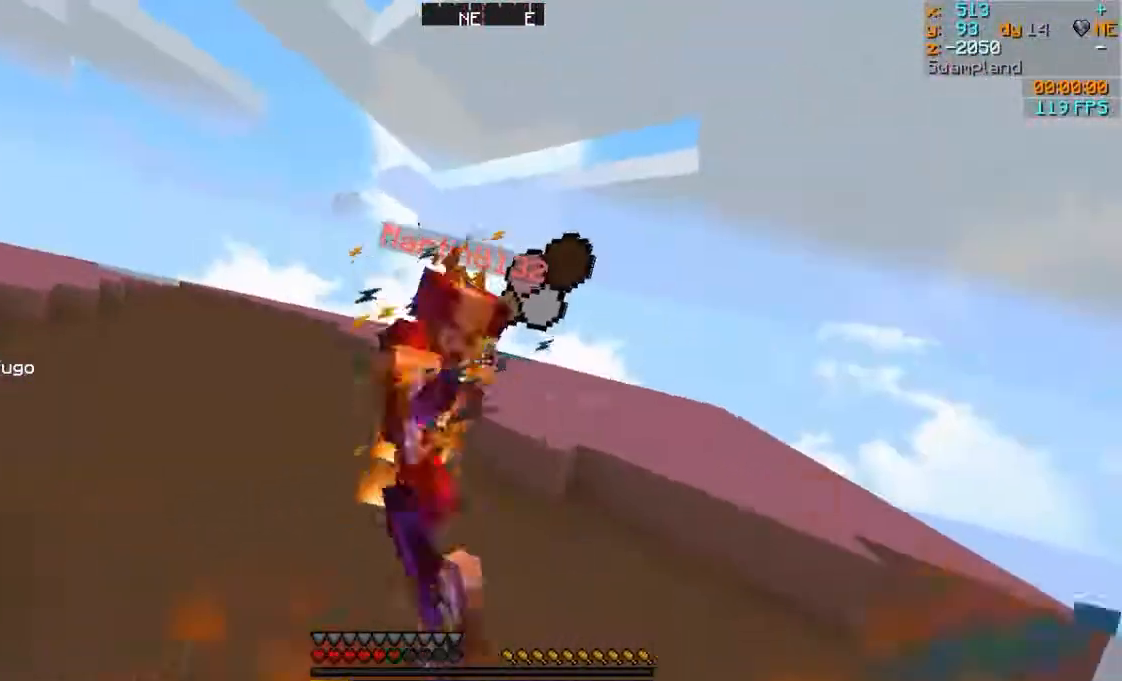
{"keys": ["d", "w"], "mouse": ["left"], "events": [[100, "mouse_left", "up"], [150, "mouse_left", "down"], [250, "mouse_left", "up"], [300, "mouse_left", "down"], [400, "mouse_left", "up"], [500, "mouse_left", "down"]]}
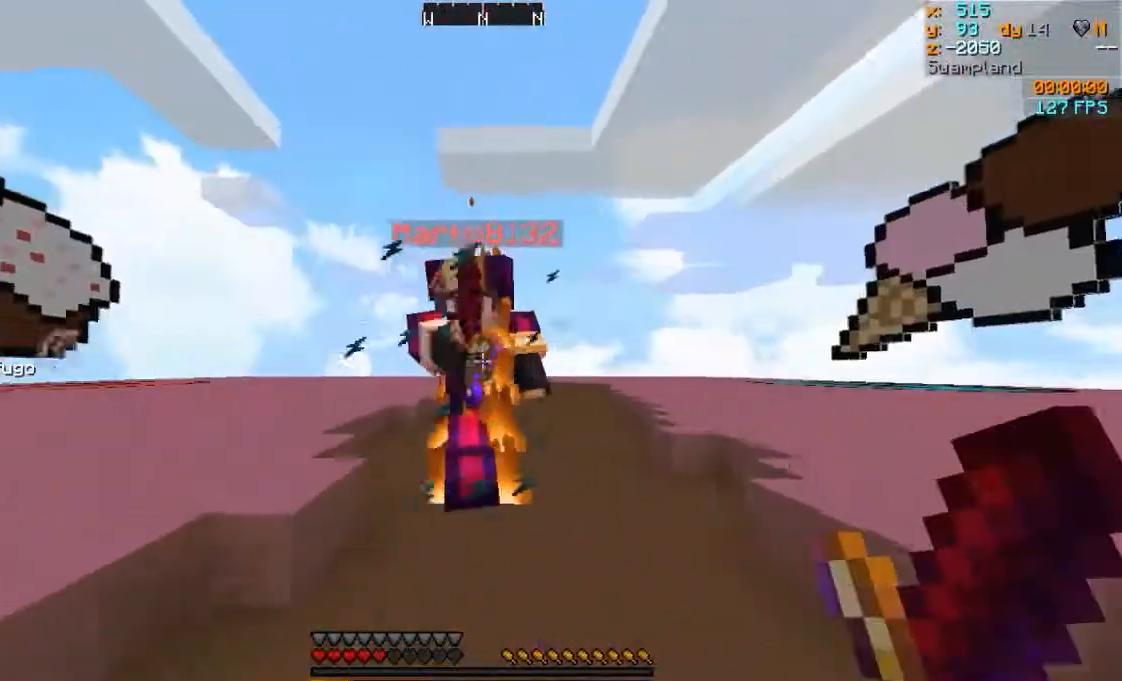
{"keys": ["d", "w"], "mouse": ["left"], "events": [[50, "mouse_left", "up"], [150, "mouse_left", "down"], [250, "mouse_left", "up"], [350, "mouse_left", "down"], [400, "mouse_left", "up"], [500, "mouse_left", "down"]]}
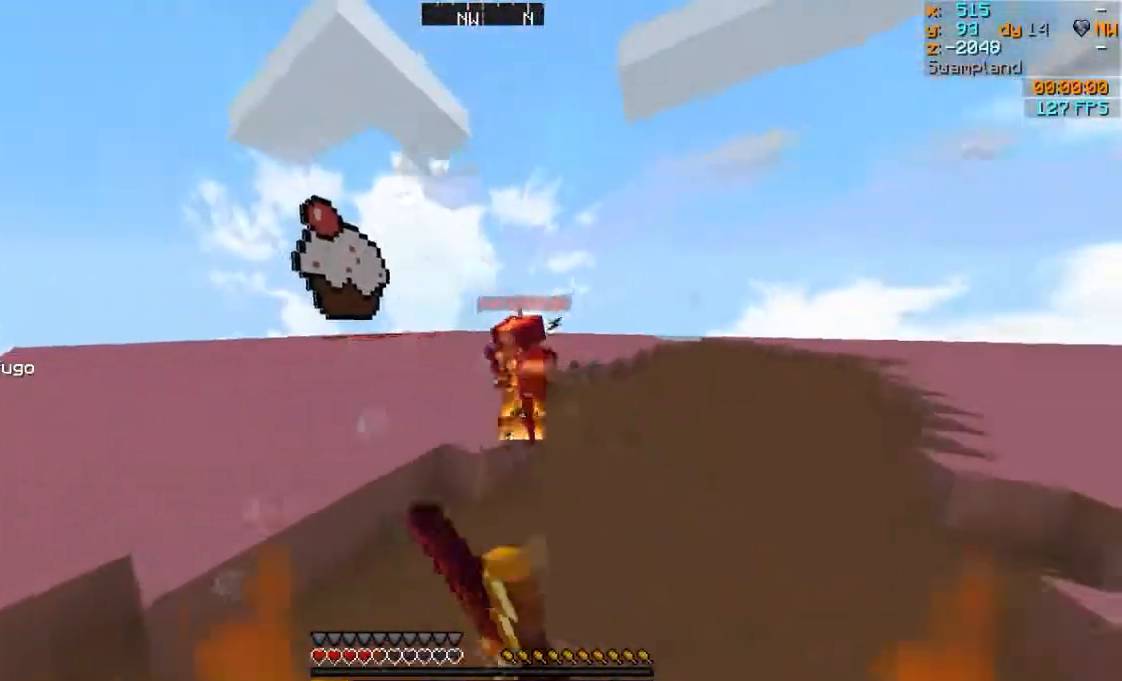
{"keys": ["w"], "mouse": [], "events": [[100, "mouse_left", "up"], [150, "mouse_left", "down"], [300, "mouse_left", "up"], [350, "mouse_left", "down"], [400, "d", "up"], [450, "mouse_left", "up"]]}
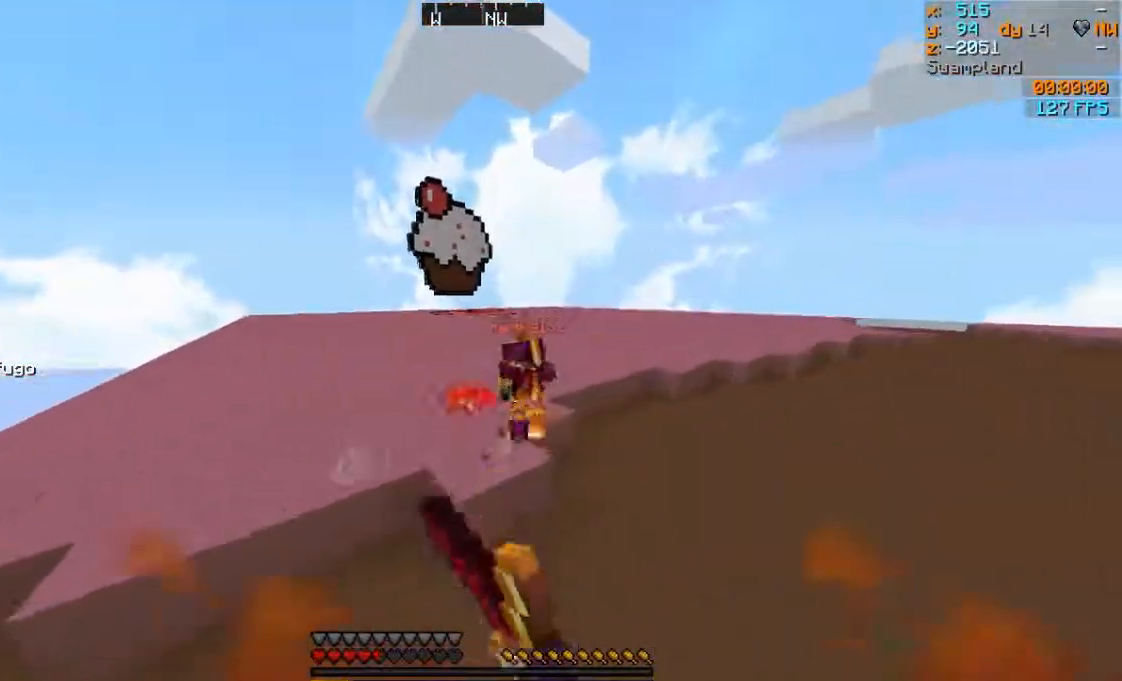
{"keys": ["a", "w"], "mouse": ["left"], "events": [[50, "mouse_left", "down"], [150, "mouse_left", "up"], [250, "mouse_left", "down"], [300, "mouse_left", "up"], [400, "a", "down"], [500, "mouse_left", "down"]]}
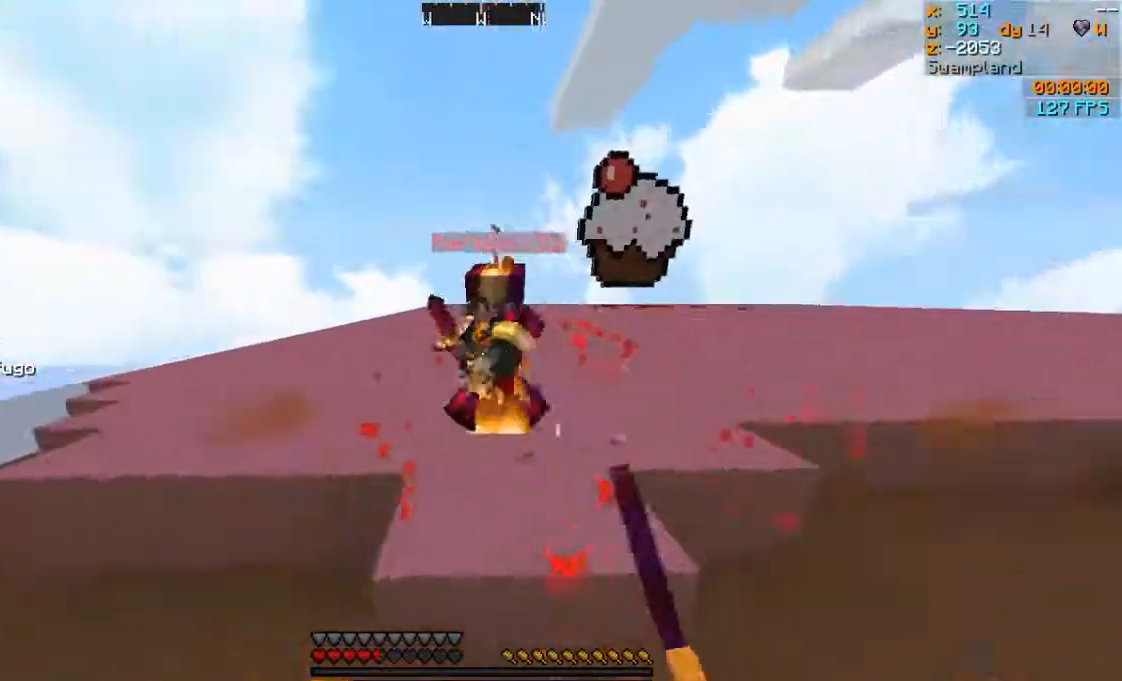
{"keys": ["a", "w"], "mouse": ["left"], "events": [[100, "mouse_left", "up"], [200, "mouse_left", "down"], [250, "mouse_left", "up"], [350, "mouse_left", "down"], [400, "mouse_left", "up"], [500, "mouse_left", "down"]]}
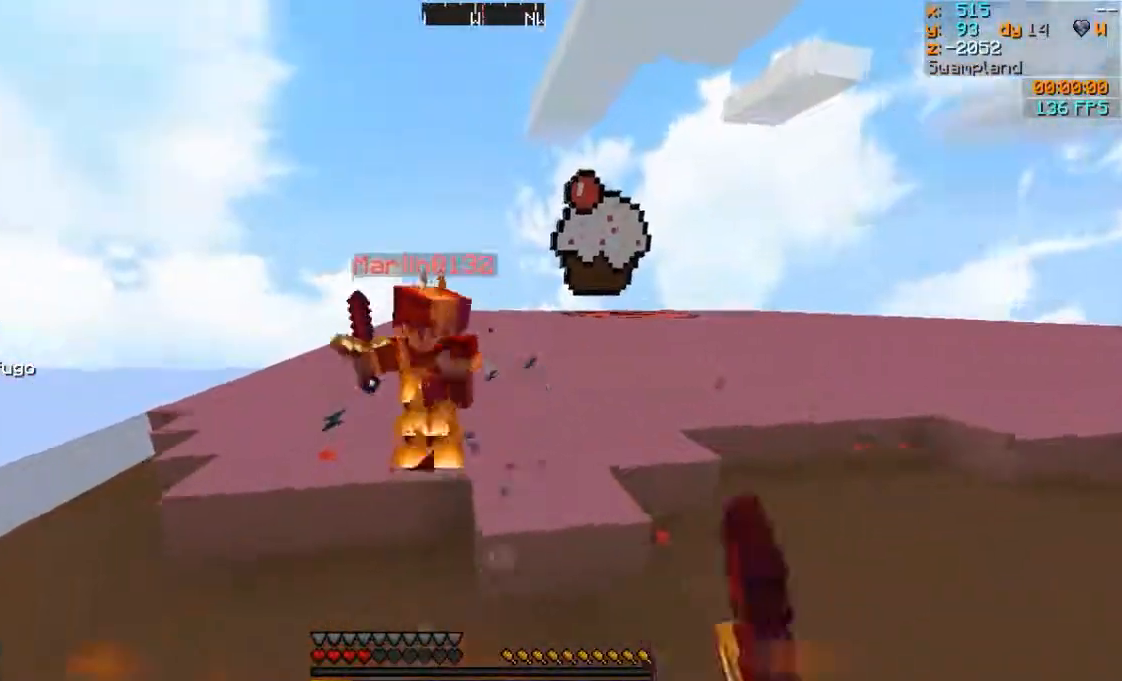
{"keys": ["w"], "mouse": [], "events": [[50, "mouse_left", "up"], [150, "mouse_left", "down"], [200, "a", "up"], [200, "d", "down"], [250, "mouse_left", "up"], [300, "mouse_left", "down"], [350, "d", "up"], [400, "mouse_left", "up"]]}
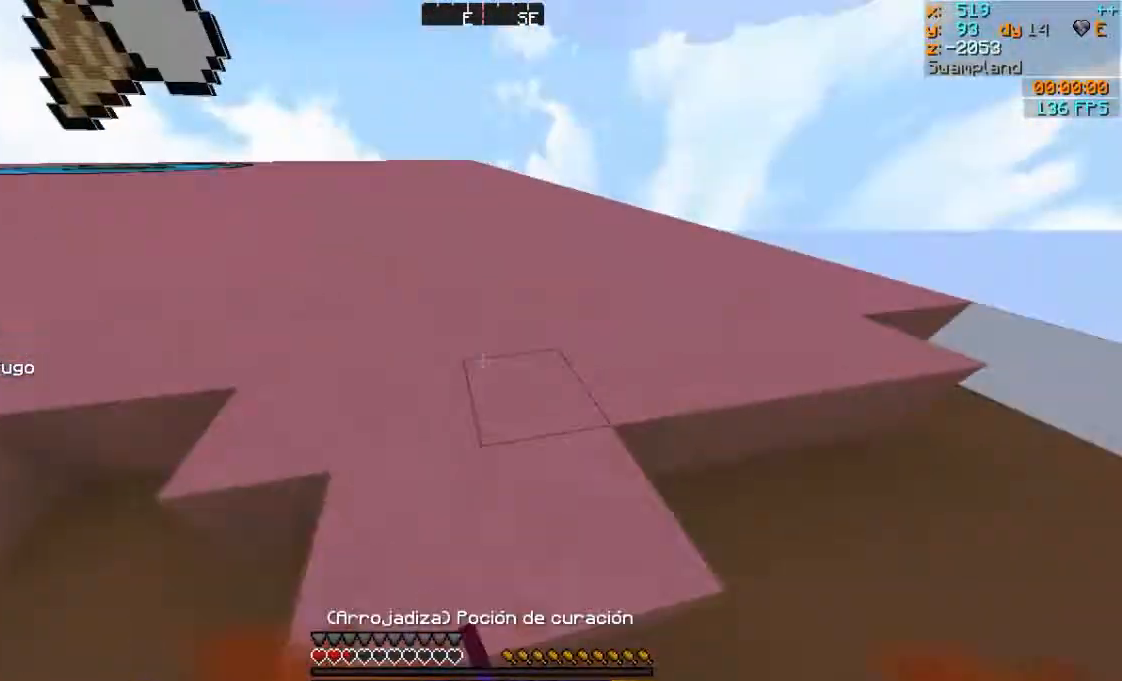
{"keys": ["w"], "mouse": [], "events": [[50, "mouse_right", "down"], [100, "mouse_right", "up"]]}
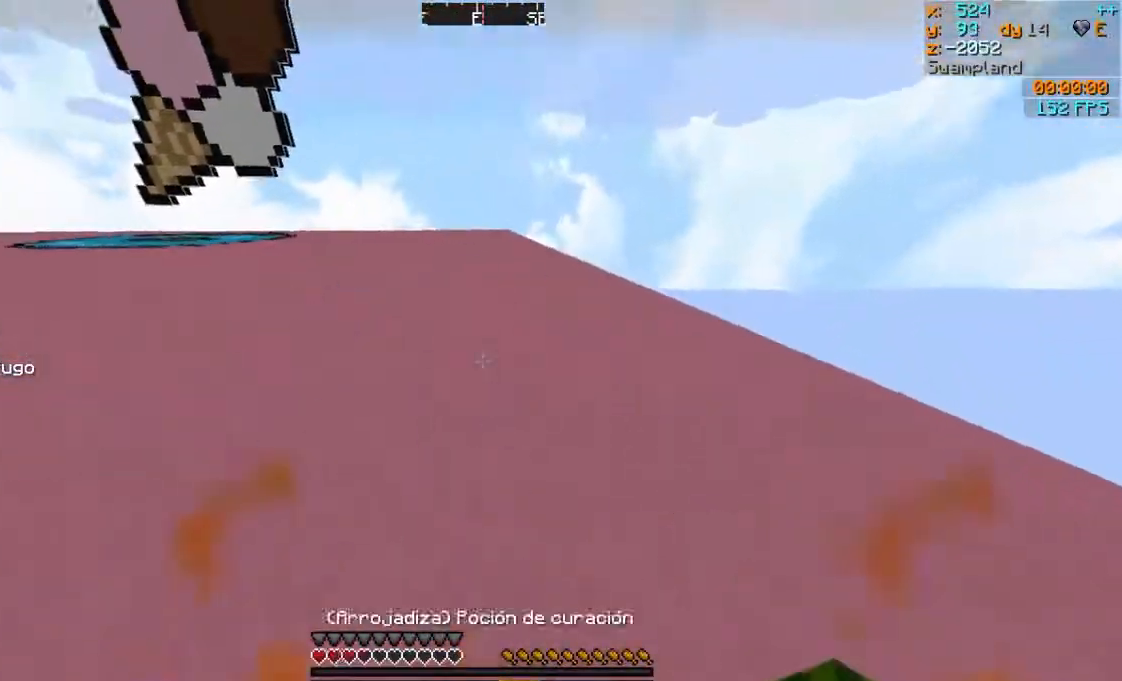
{"keys": ["a", "w"], "mouse": [], "events": [[50, "mouse_right", "down"], [150, "mouse_right", "up"], [500, "a", "down"]]}
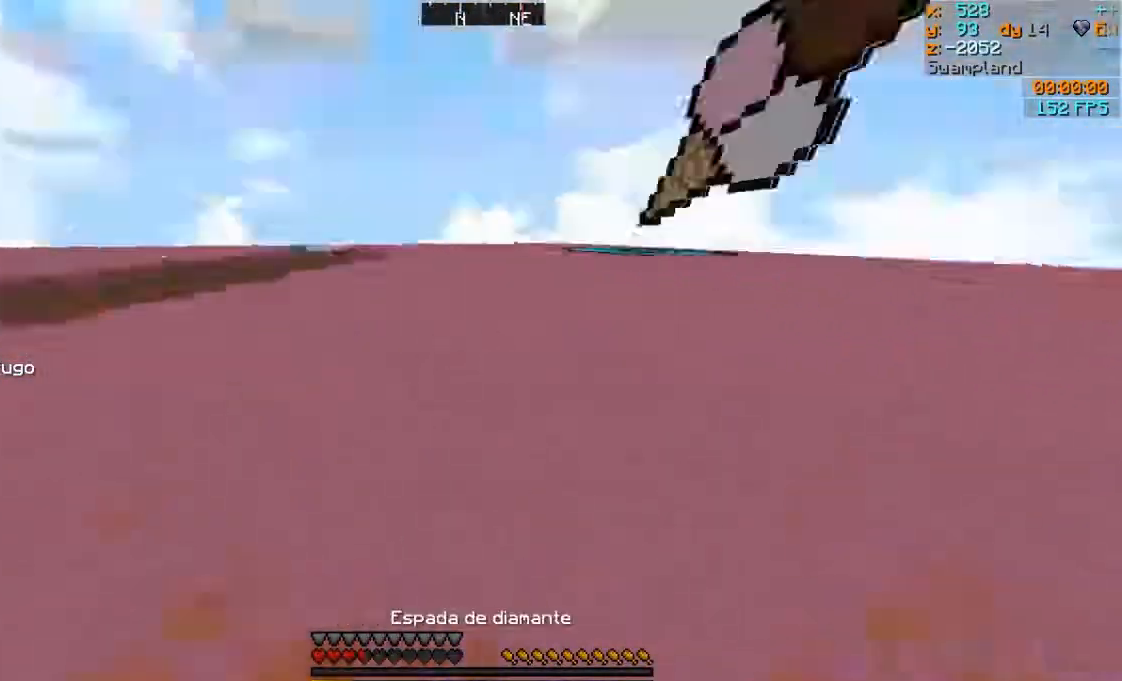
{"keys": ["a", "w"], "mouse": ["left"], "events": [[450, "mouse_left", "down"]]}